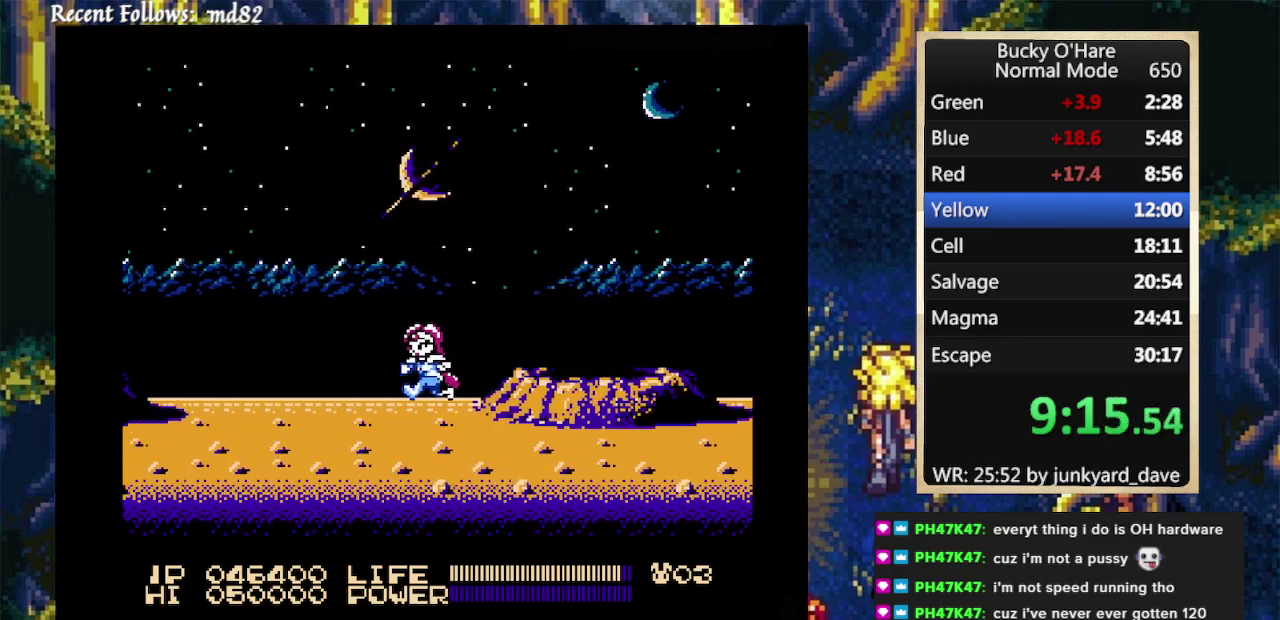
Gameplay with a controller (Nintendo layout); each line is a JSON object with the inputs held at the frame after it. "events" lists button and stick changes between this image and that frame as [ms after this image, input, new state], when the widget could be followed in between. Not read: L1 L2 L3 R1 R2 R3.
{"buttons": ["DPAD_LEFT"], "events": []}
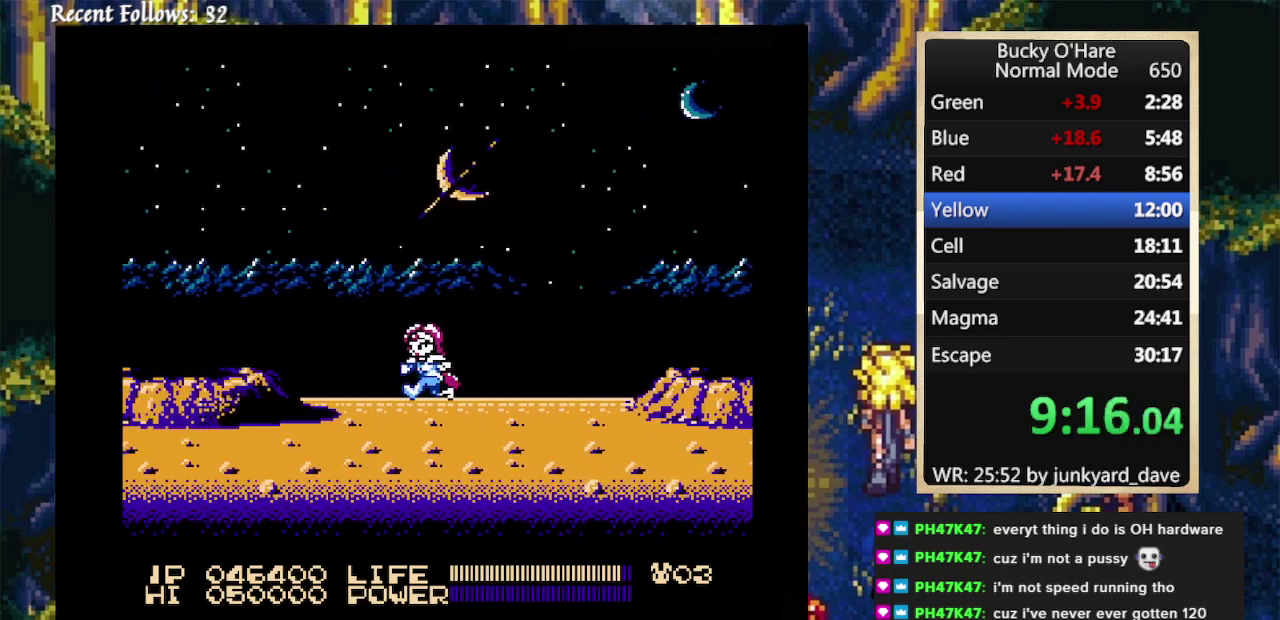
{"buttons": ["DPAD_LEFT"], "events": [[267, "A", "down"], [367, "A", "up"]]}
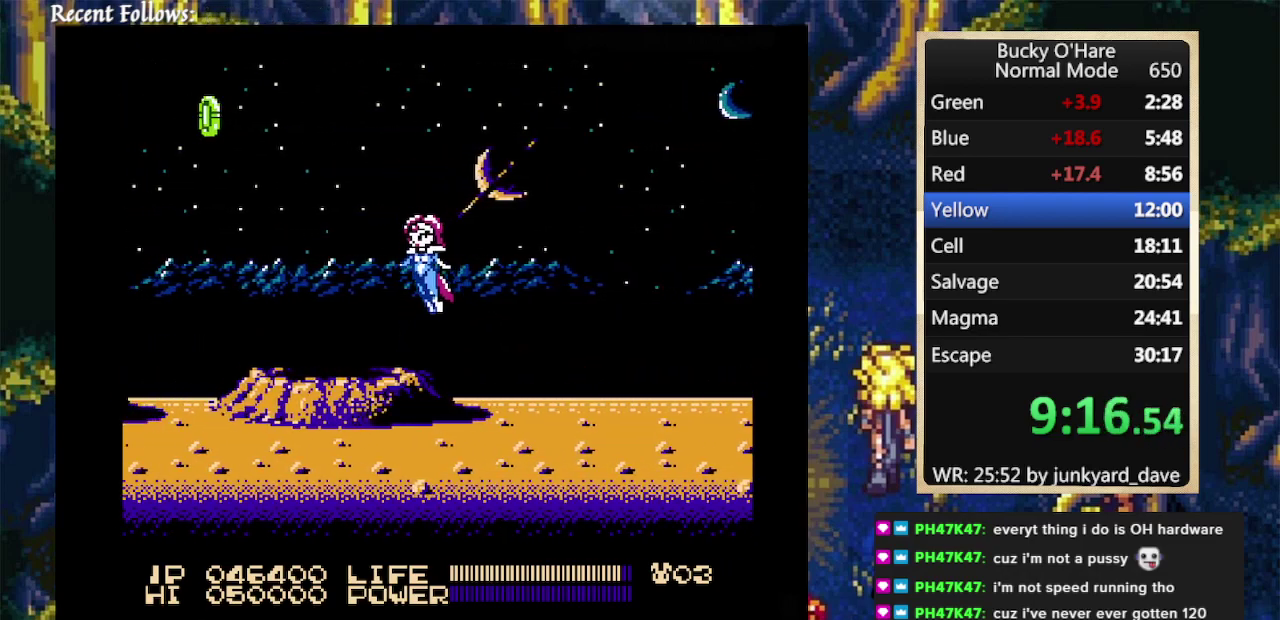
{"buttons": ["A", "DPAD_LEFT"], "events": [[500, "A", "down"]]}
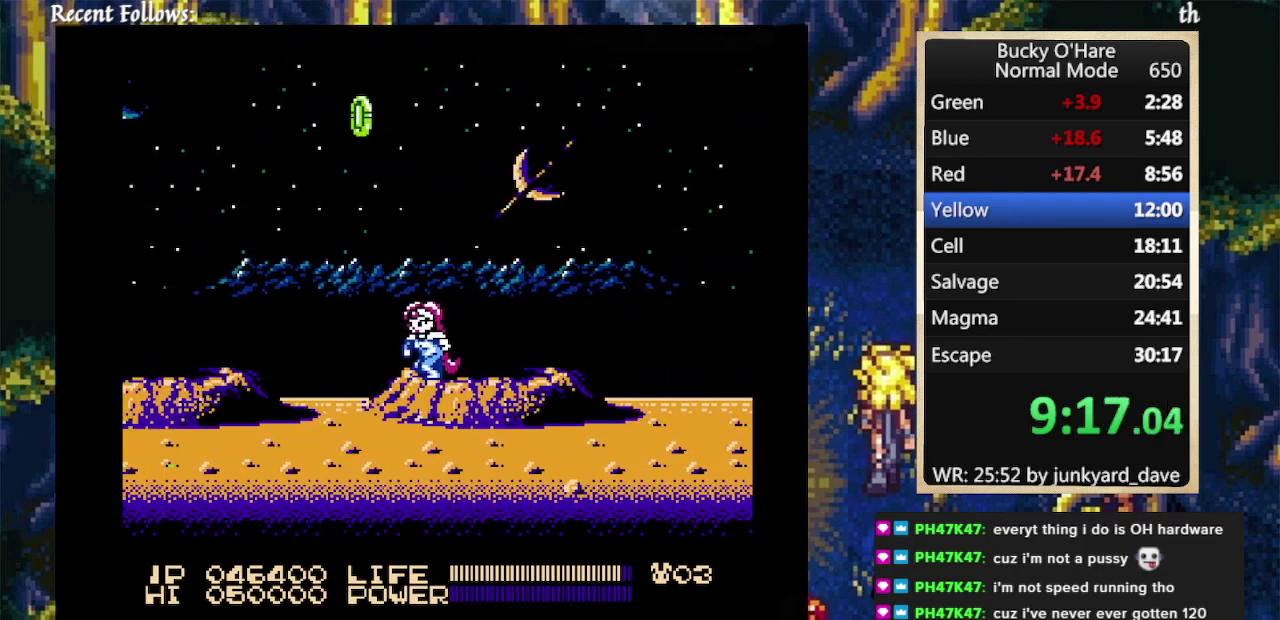
{"buttons": ["DPAD_LEFT"], "events": [[433, "A", "up"]]}
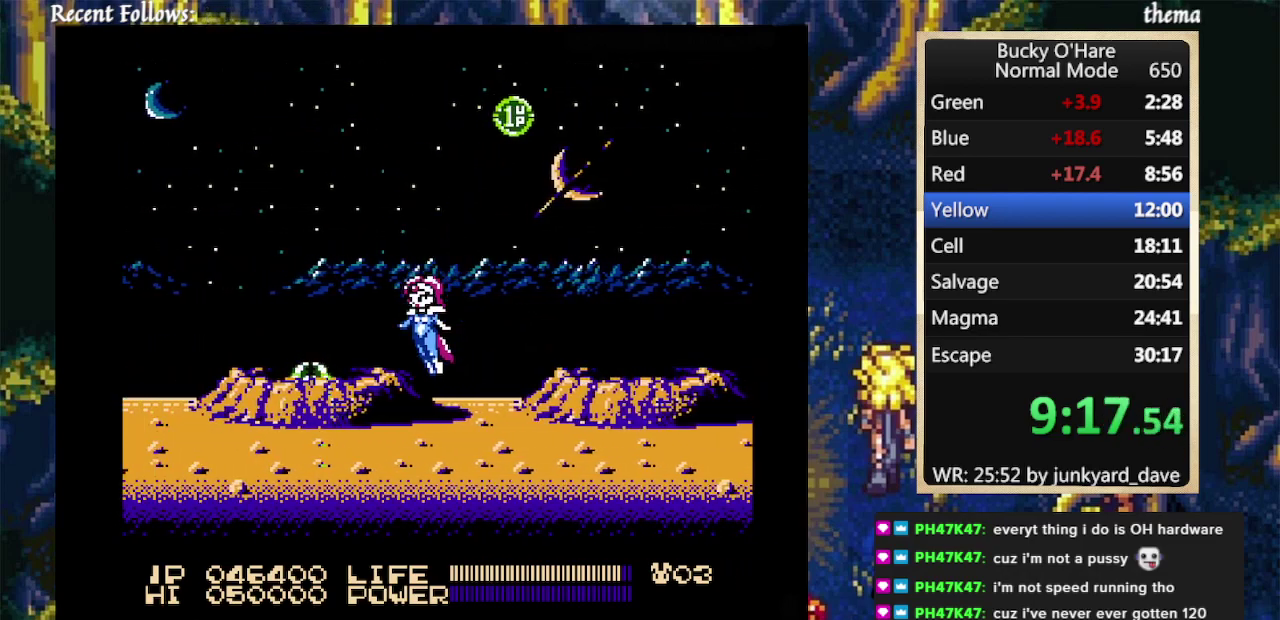
{"buttons": ["DPAD_LEFT"], "events": [[100, "A", "down"], [233, "A", "up"]]}
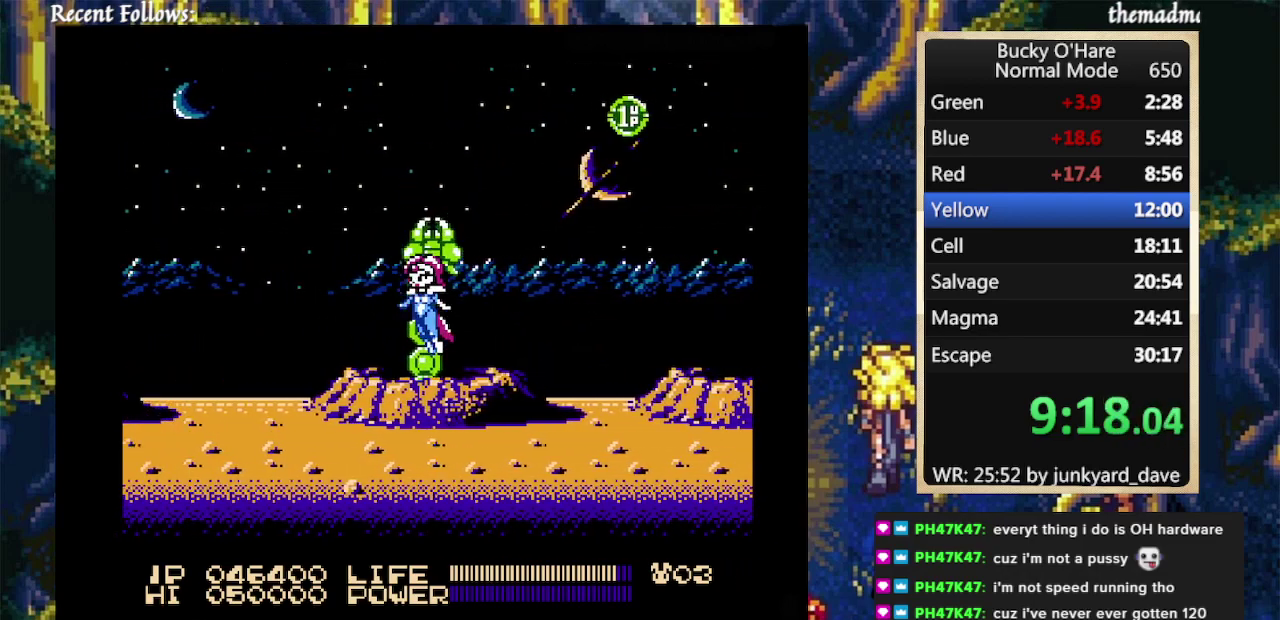
{"buttons": ["DPAD_LEFT"], "events": []}
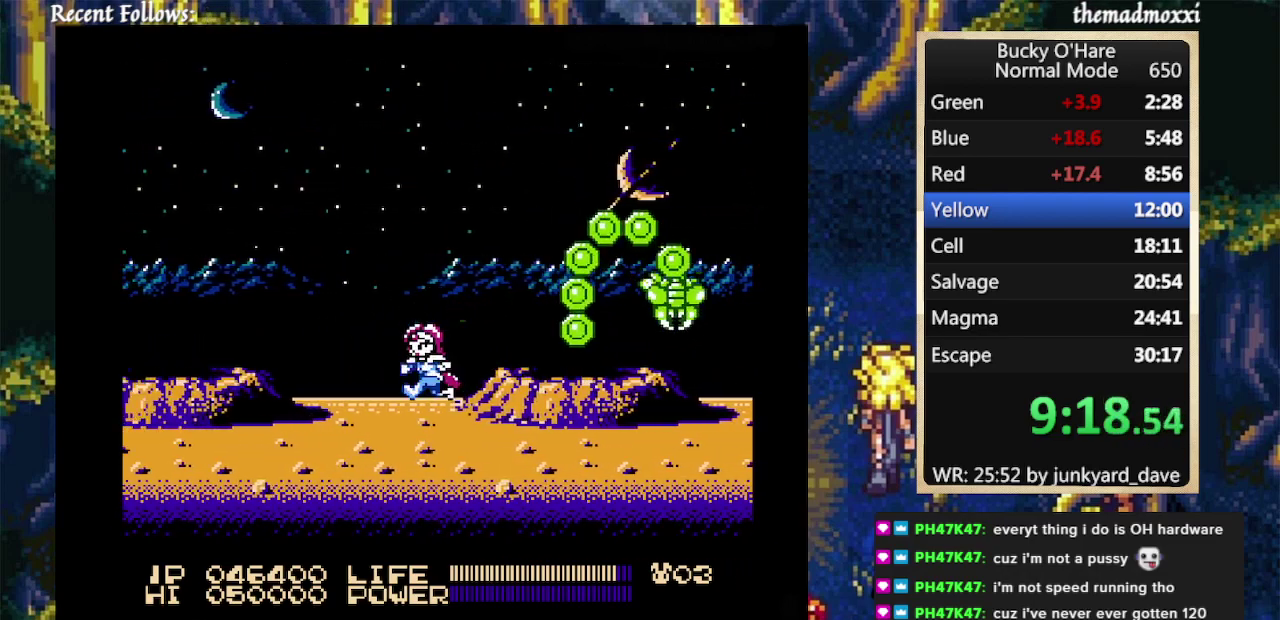
{"buttons": ["DPAD_LEFT"], "events": [[333, "A", "down"], [500, "A", "up"]]}
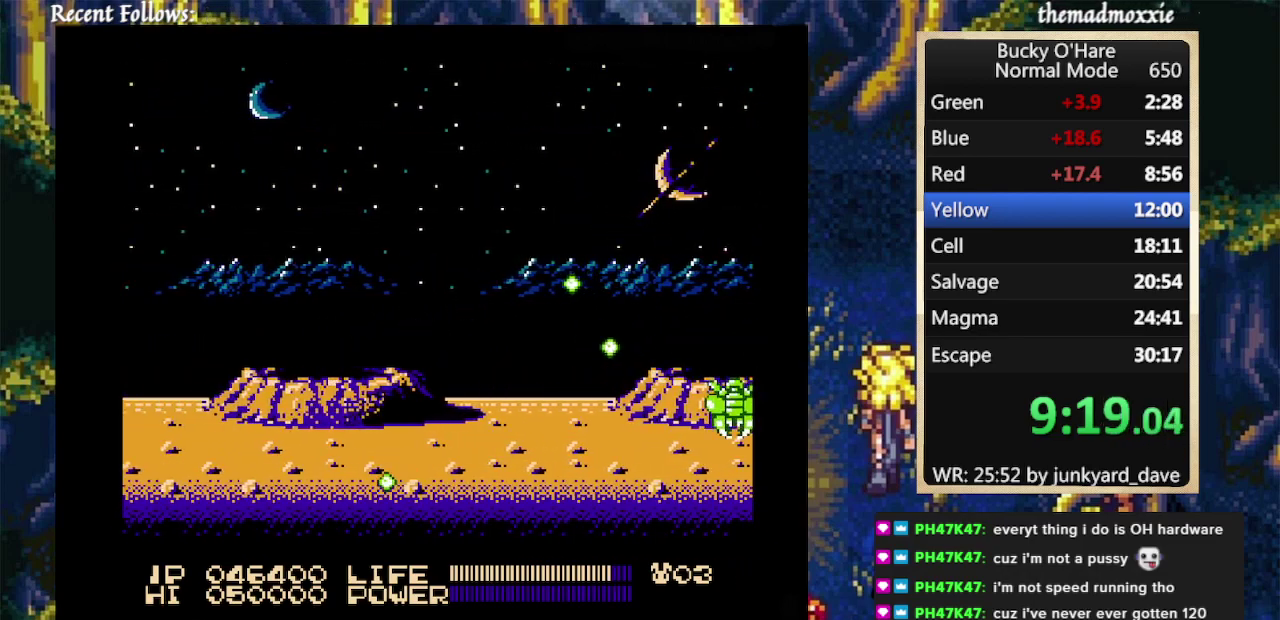
{"buttons": ["A", "DPAD_LEFT"], "events": [[500, "A", "down"]]}
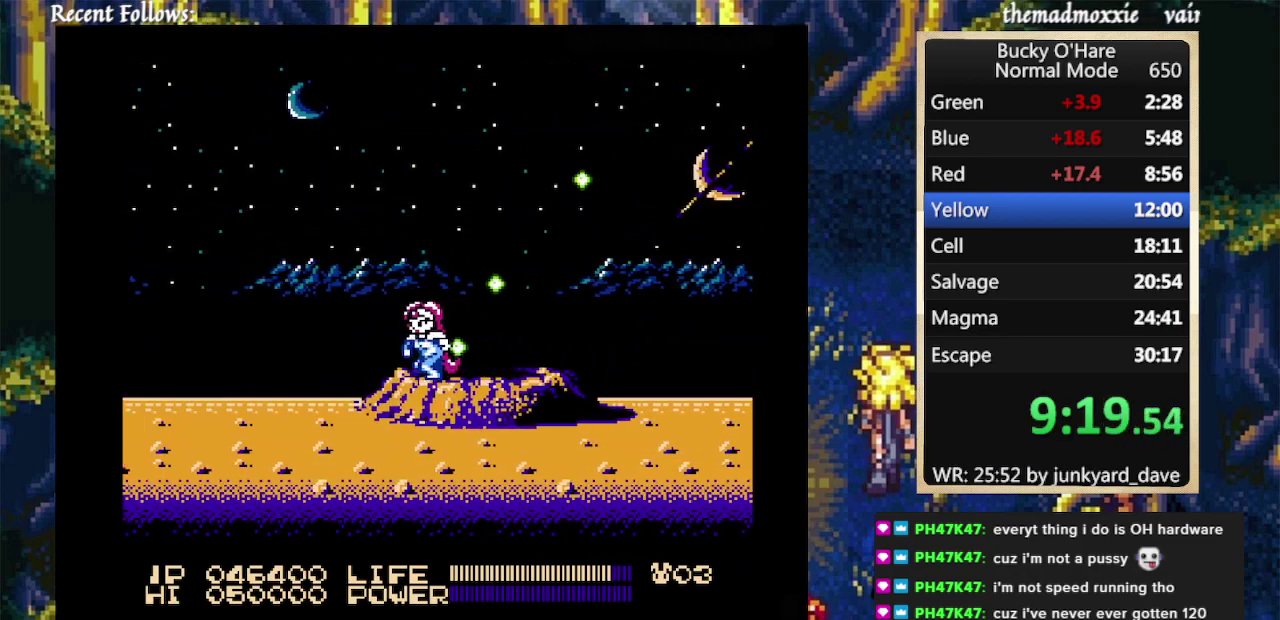
{"buttons": ["DPAD_LEFT"], "events": [[300, "A", "up"]]}
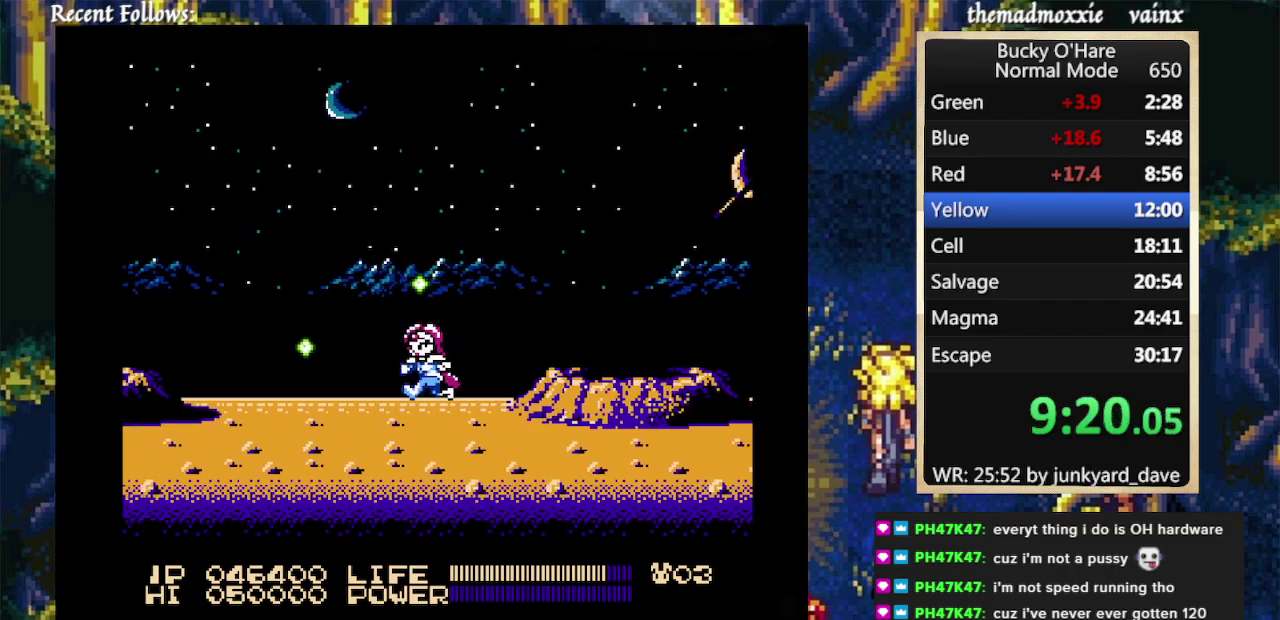
{"buttons": ["DPAD_LEFT"], "events": []}
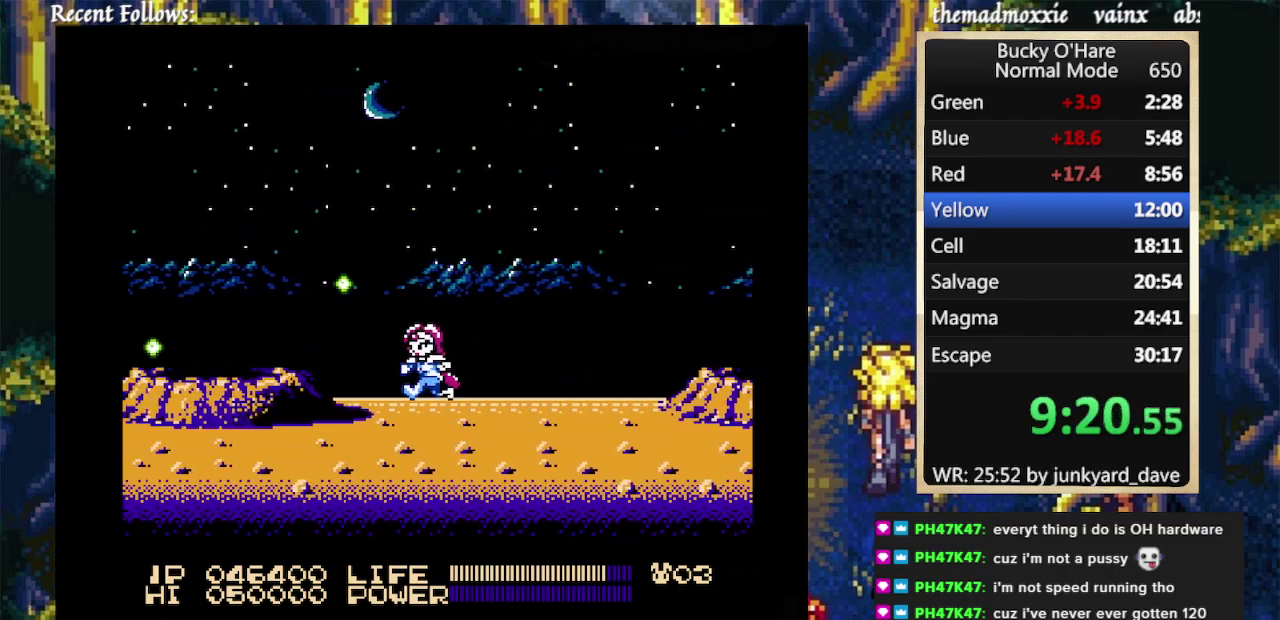
{"buttons": ["DPAD_LEFT"], "events": [[200, "A", "down"], [300, "A", "up"]]}
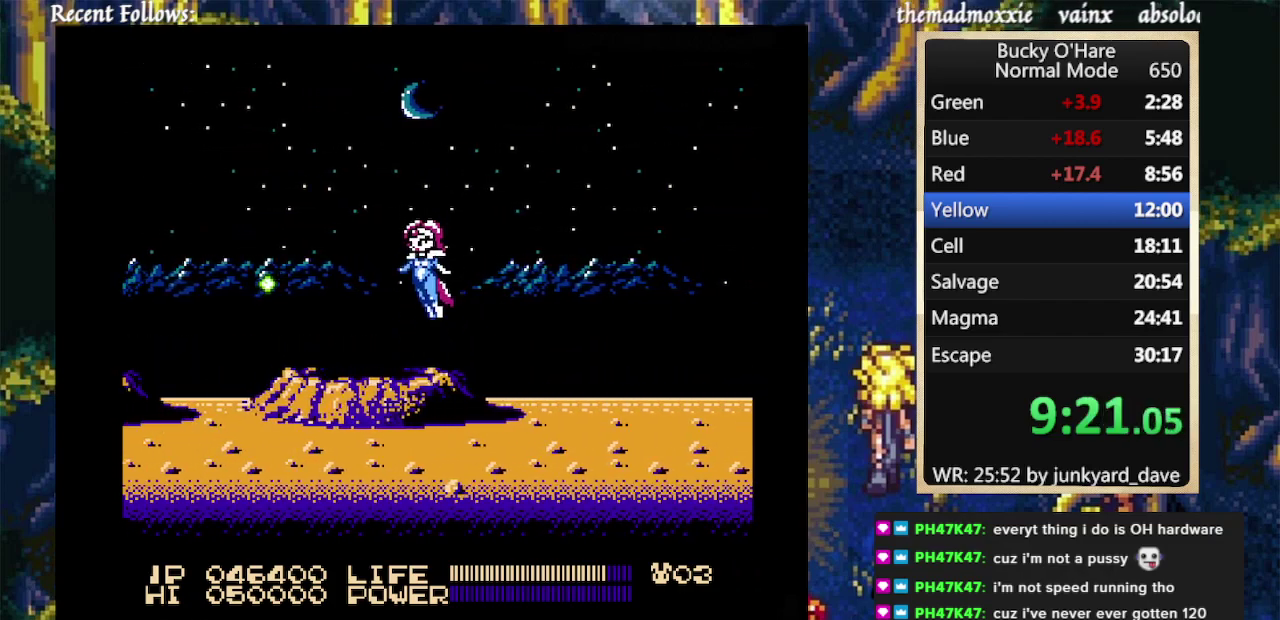
{"buttons": ["DPAD_LEFT"], "events": []}
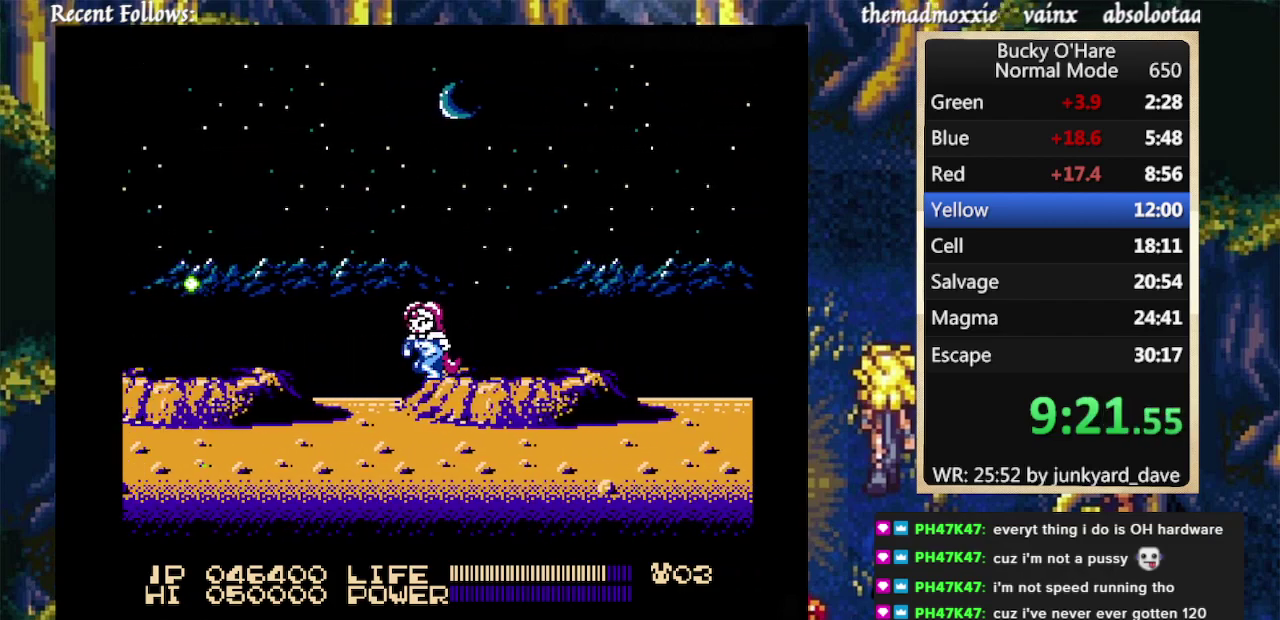
{"buttons": ["DPAD_LEFT"], "events": [[233, "A", "down"], [367, "A", "up"]]}
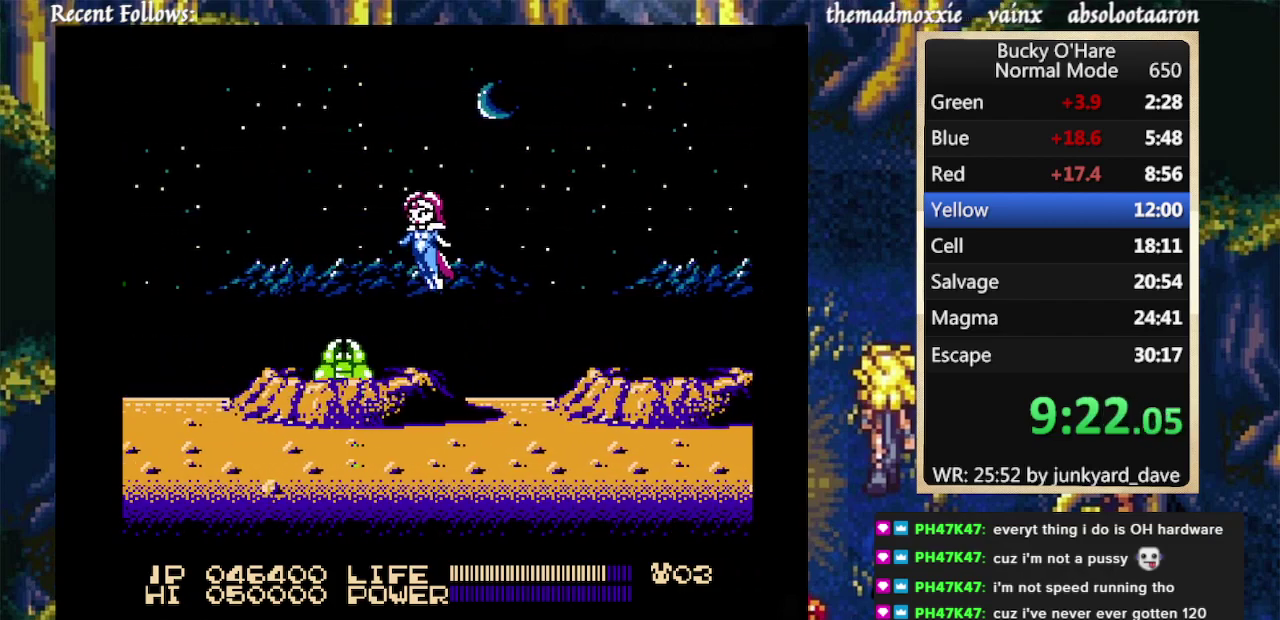
{"buttons": ["DPAD_LEFT"], "events": []}
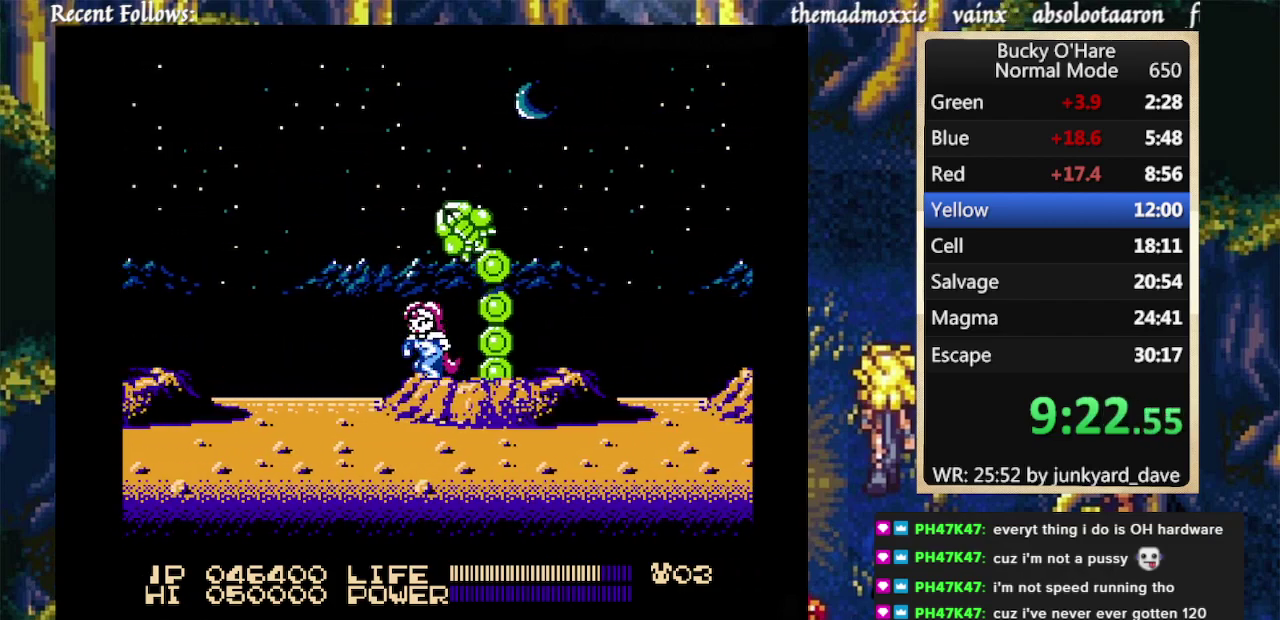
{"buttons": ["A", "DPAD_LEFT"], "events": [[500, "A", "down"]]}
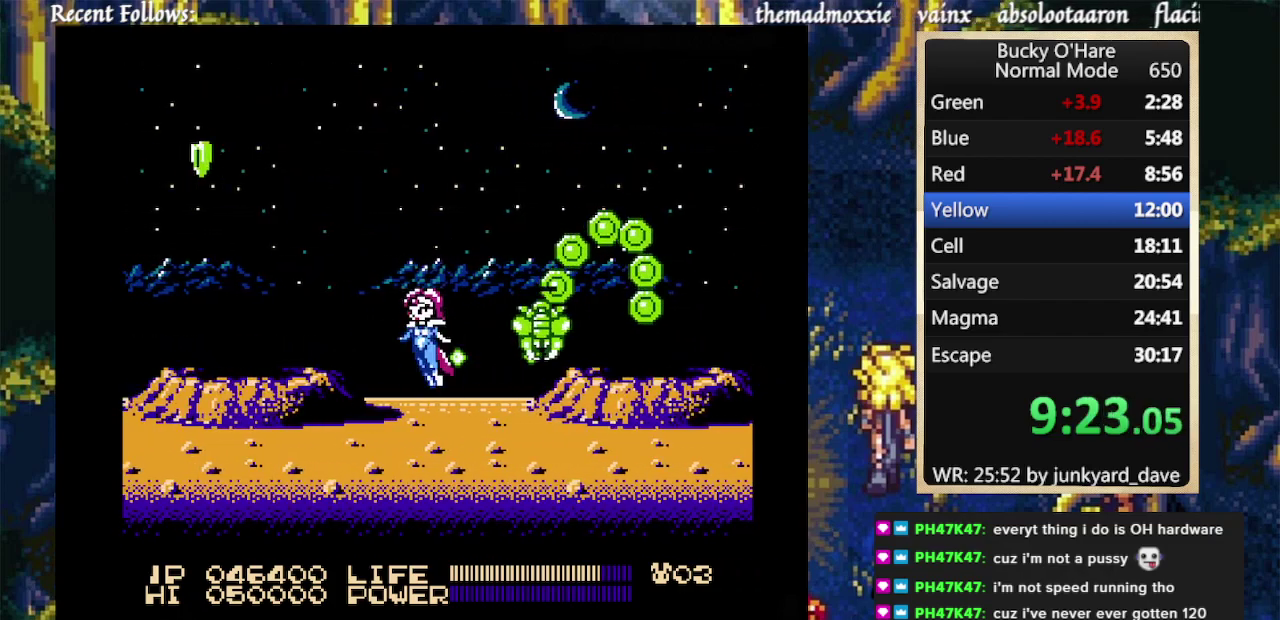
{"buttons": ["A", "DPAD_LEFT"], "events": [[133, "A", "up"], [500, "A", "down"]]}
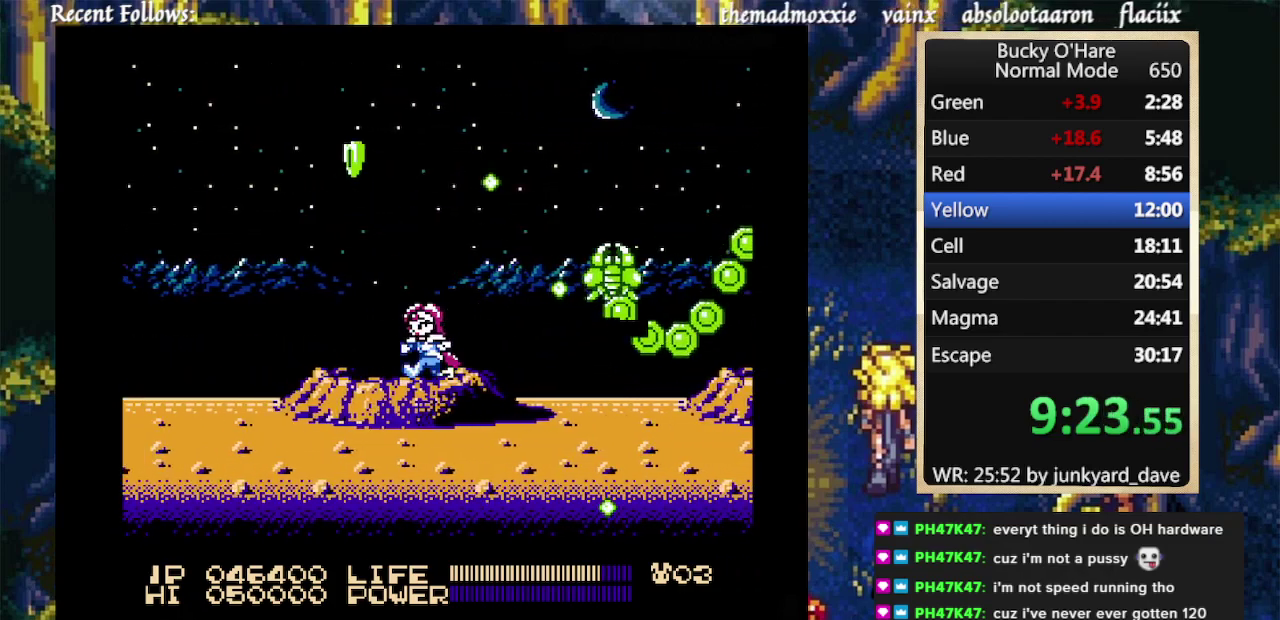
{"buttons": ["DPAD_LEFT"], "events": [[267, "A", "up"]]}
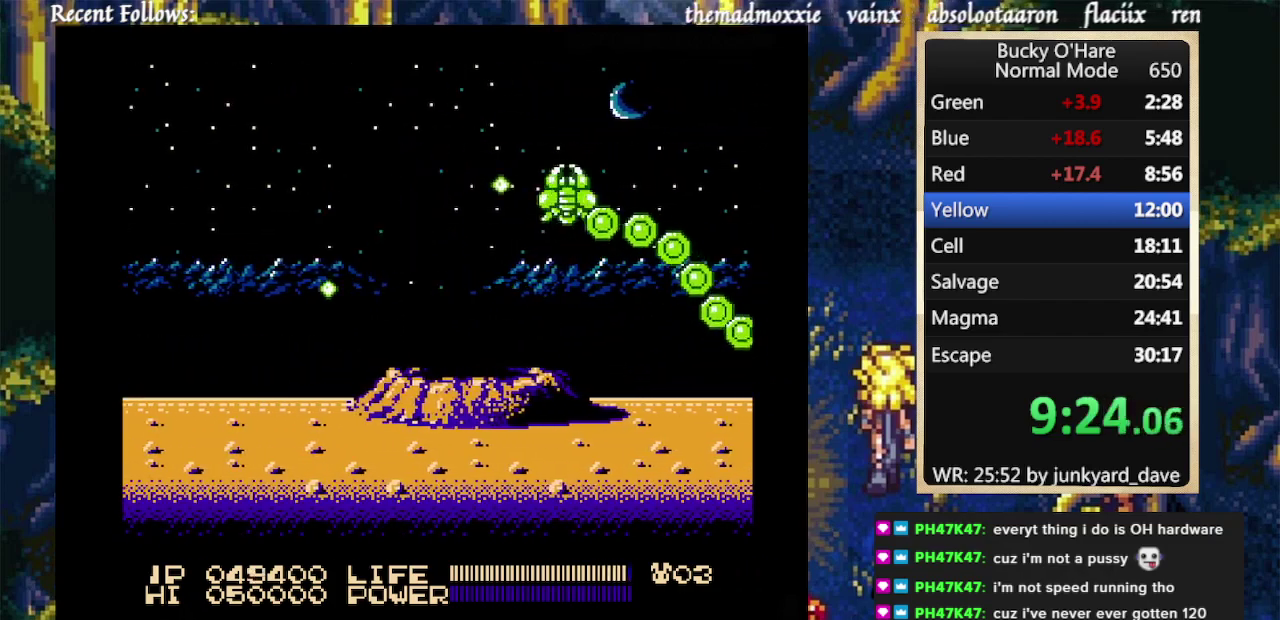
{"buttons": ["DPAD_LEFT"], "events": []}
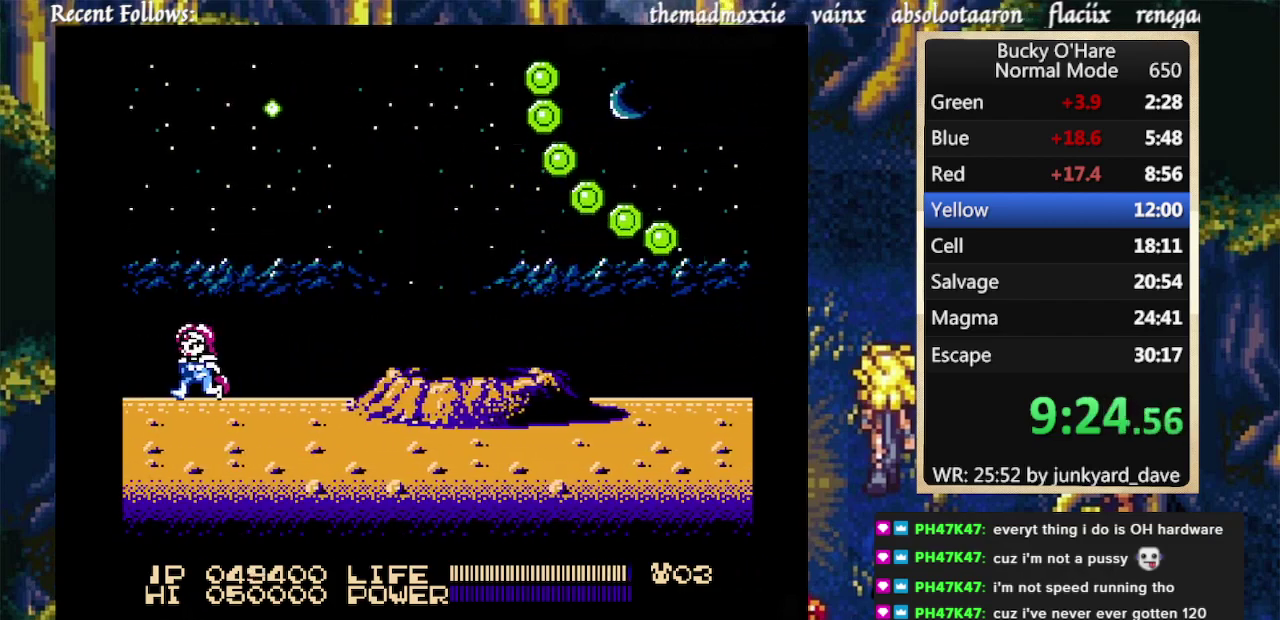
{"buttons": ["DPAD_LEFT"], "events": []}
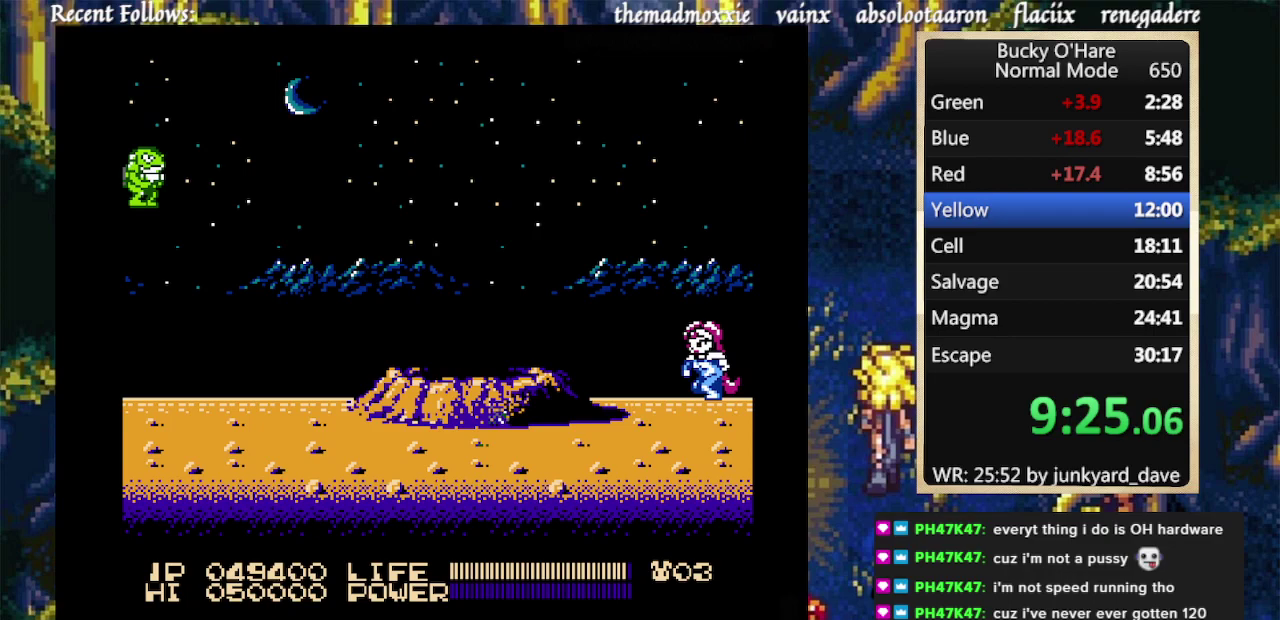
{"buttons": ["A", "DPAD_LEFT"], "events": [[367, "A", "down"]]}
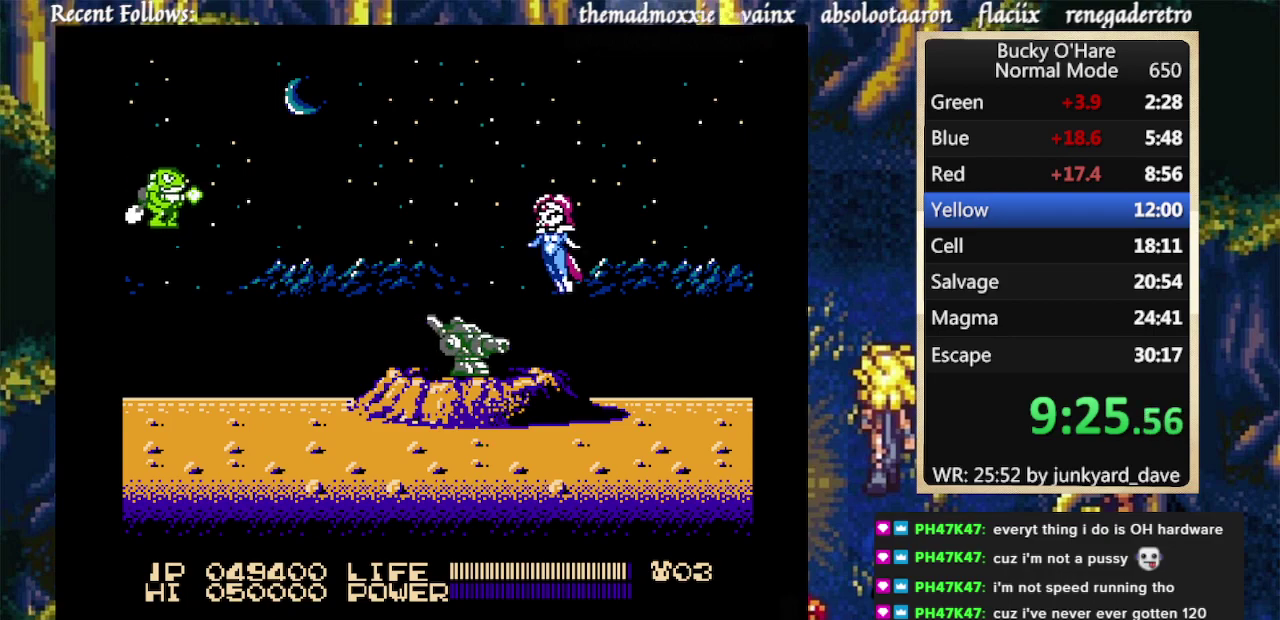
{"buttons": ["DPAD_LEFT"], "events": [[33, "A", "up"]]}
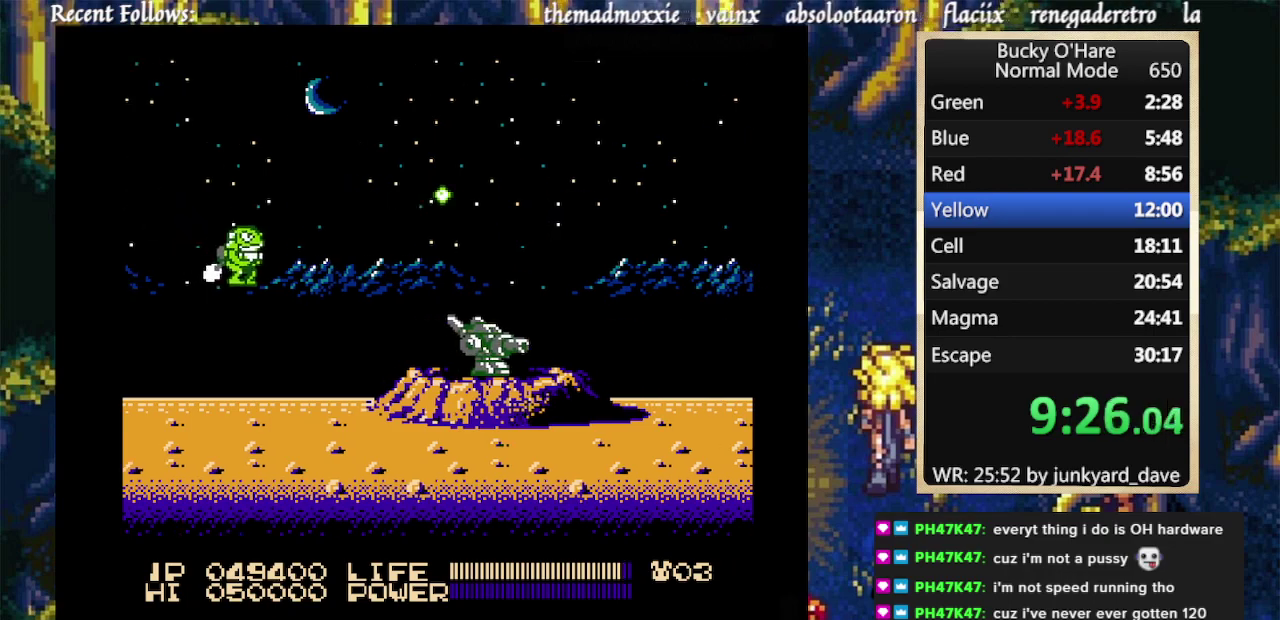
{"buttons": ["DPAD_LEFT"], "events": [[167, "SELECT", "down"], [267, "SELECT", "up"]]}
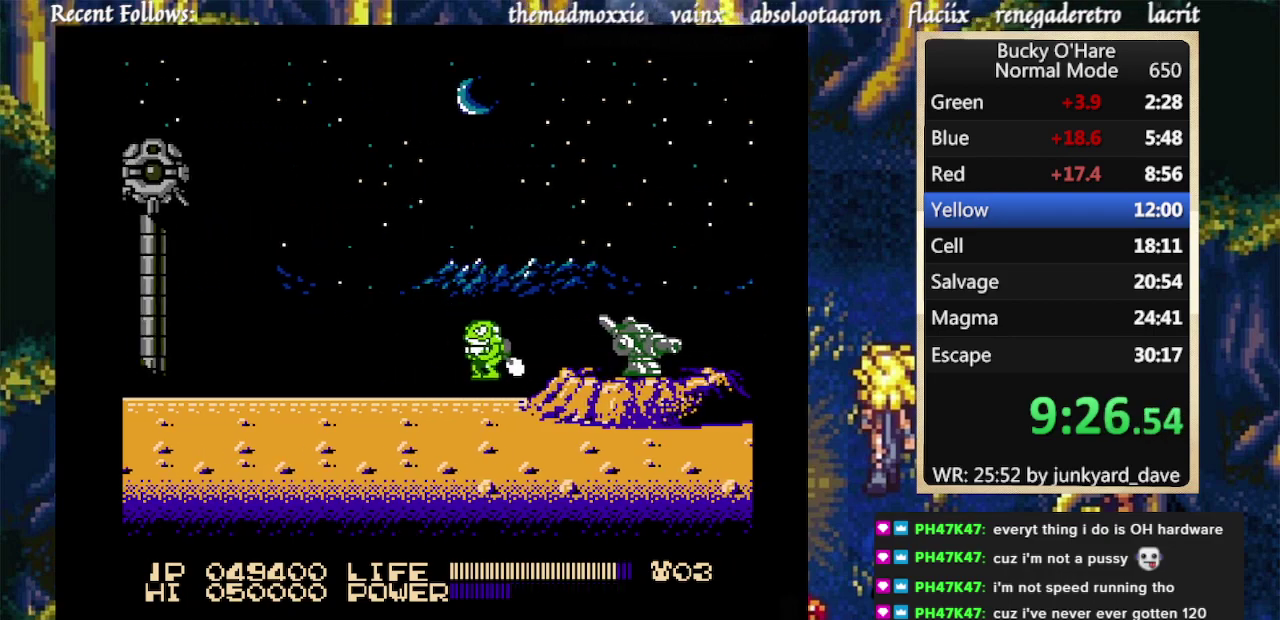
{"buttons": ["DPAD_LEFT"], "events": [[233, "B", "down"], [367, "B", "up"]]}
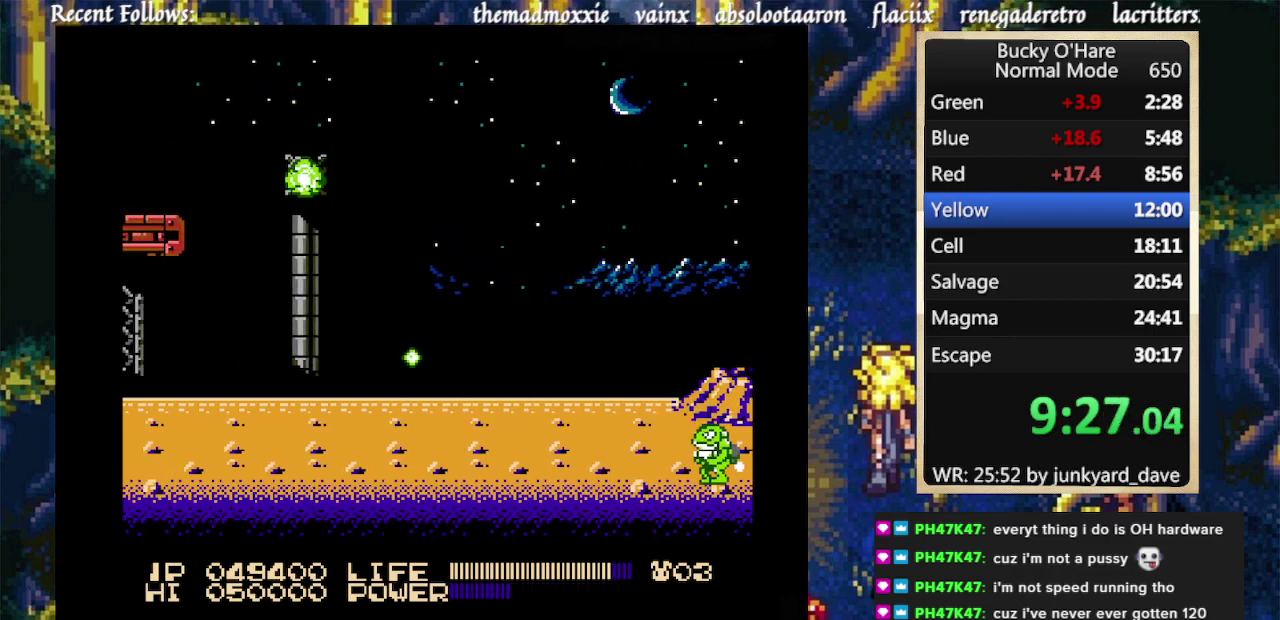
{"buttons": ["B", "DPAD_LEFT"], "events": [[33, "B", "down"], [167, "B", "up"], [233, "B", "down"], [300, "B", "up"], [467, "B", "down"]]}
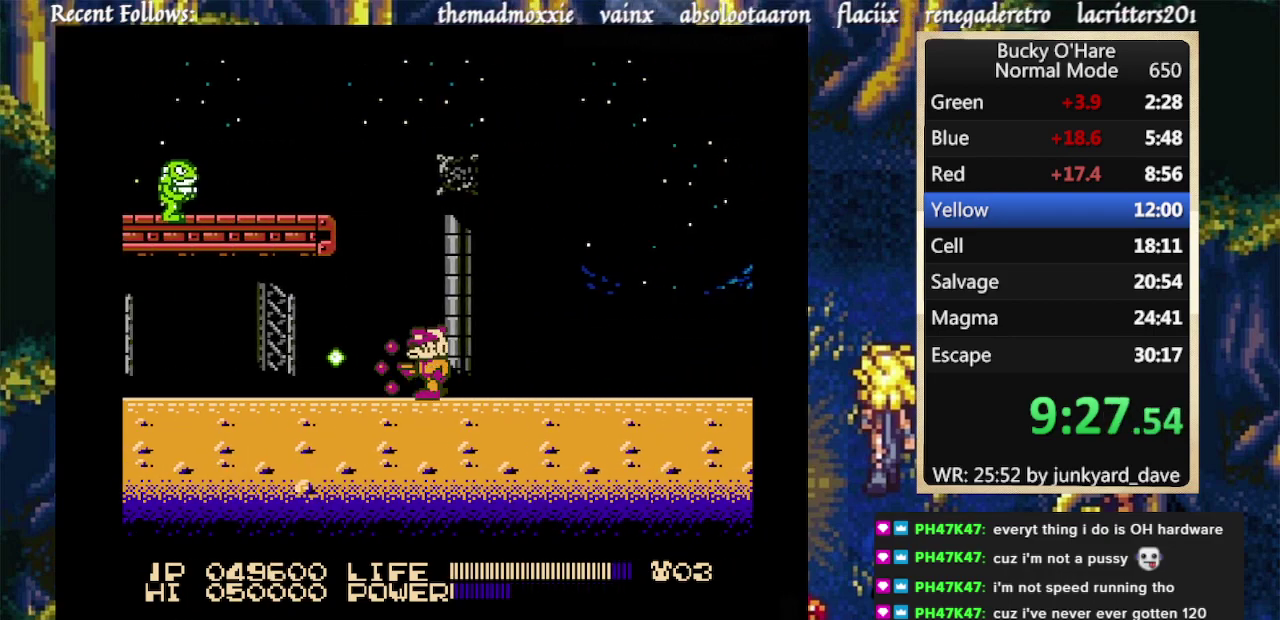
{"buttons": ["B", "DPAD_LEFT"], "events": [[100, "B", "up"], [200, "B", "down"], [267, "B", "up"], [367, "B", "down"], [433, "B", "up"], [500, "B", "down"]]}